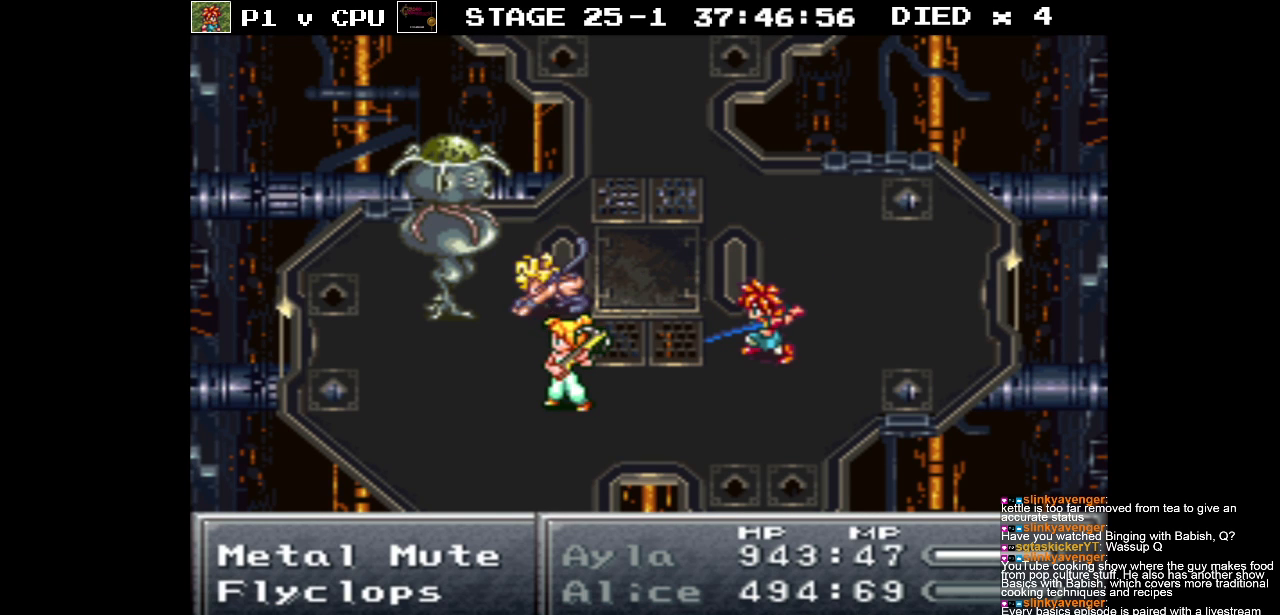
Gameplay with a controller (Nintendo layout); each line is a JSON object with the inputs held at the frame after it. "events" lists button and stick changes between this image and that frame as [ms after this image, input, new state], when the widget could be followed in between. Not read: L3 R3.
{"buttons": [], "events": [[33, "A", "down"], [117, "A", "up"], [183, "A", "down"], [283, "A", "up"], [350, "A", "down"], [433, "A", "up"]]}
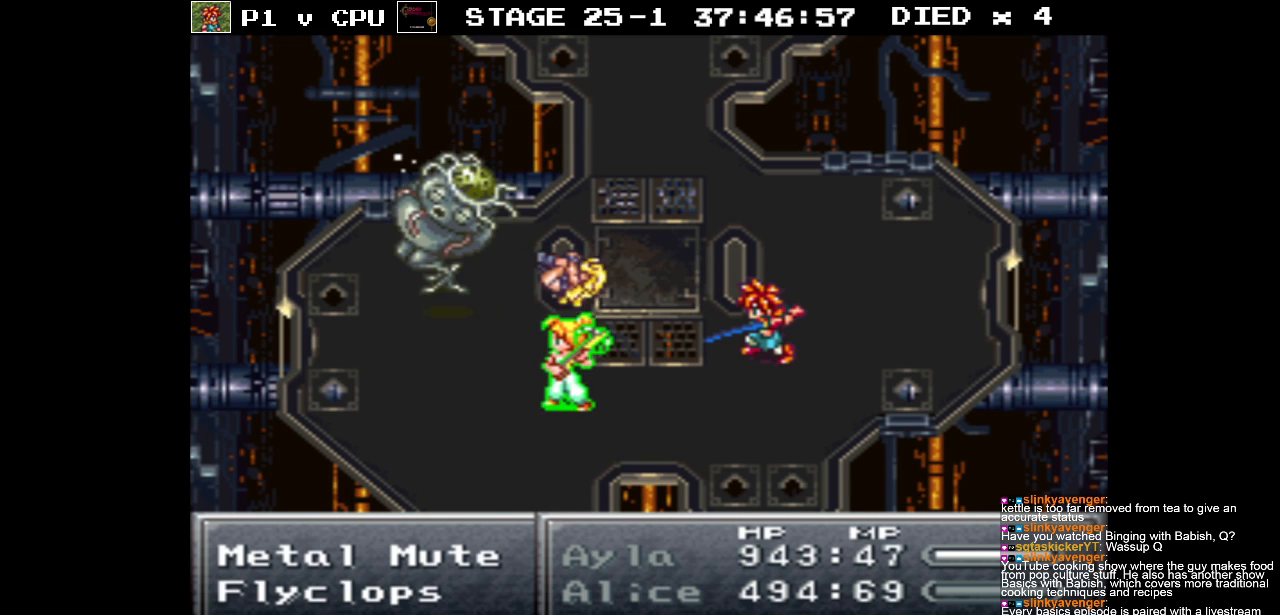
{"buttons": [], "events": [[33, "A", "down"], [83, "A", "up"], [200, "A", "down"], [283, "A", "up"], [383, "A", "down"], [467, "A", "up"]]}
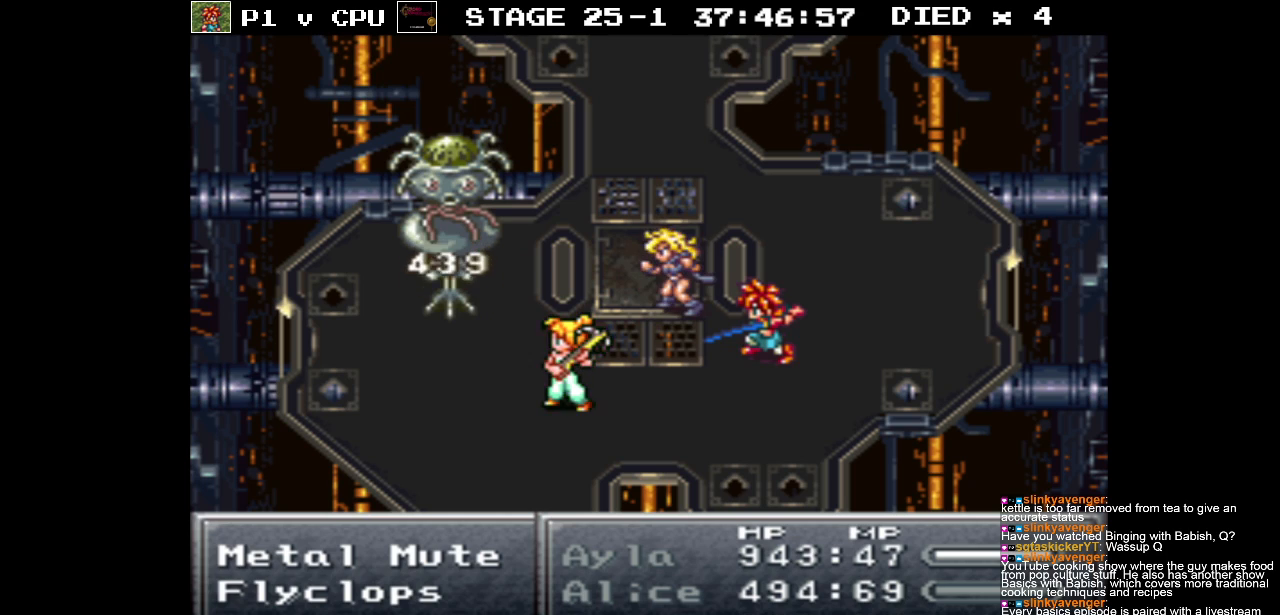
{"buttons": [], "events": [[67, "A", "down"], [133, "A", "up"], [233, "A", "down"], [300, "A", "up"], [400, "A", "down"], [483, "A", "up"]]}
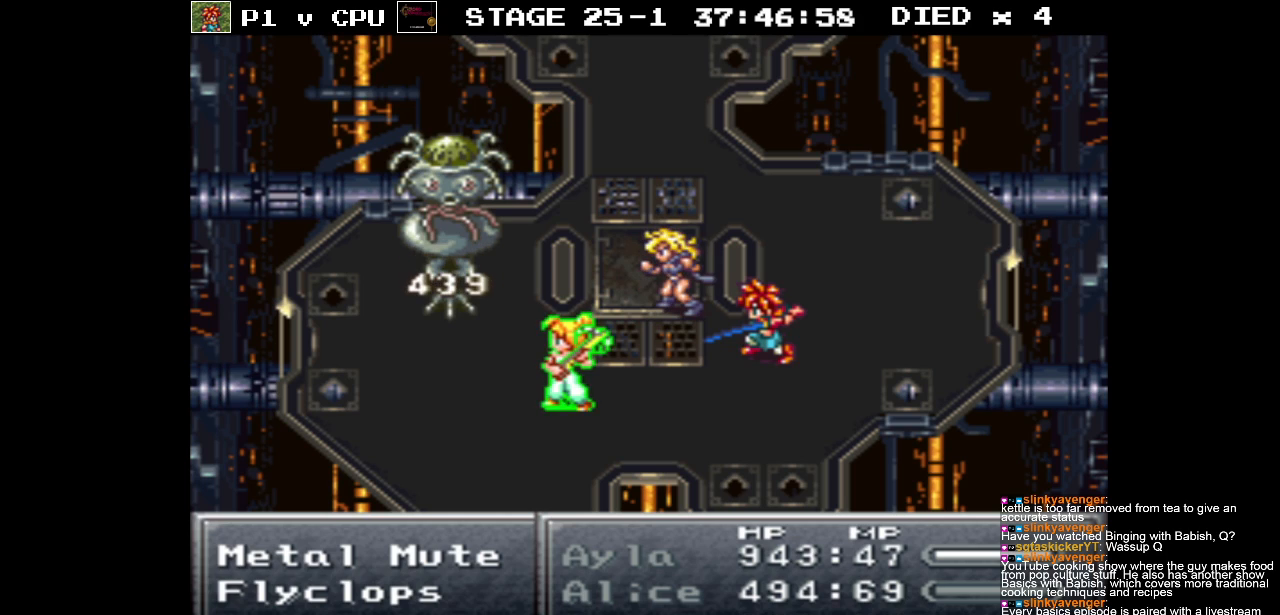
{"buttons": ["A"], "events": [[83, "A", "down"], [167, "A", "up"], [267, "A", "down"], [350, "A", "up"], [467, "A", "down"]]}
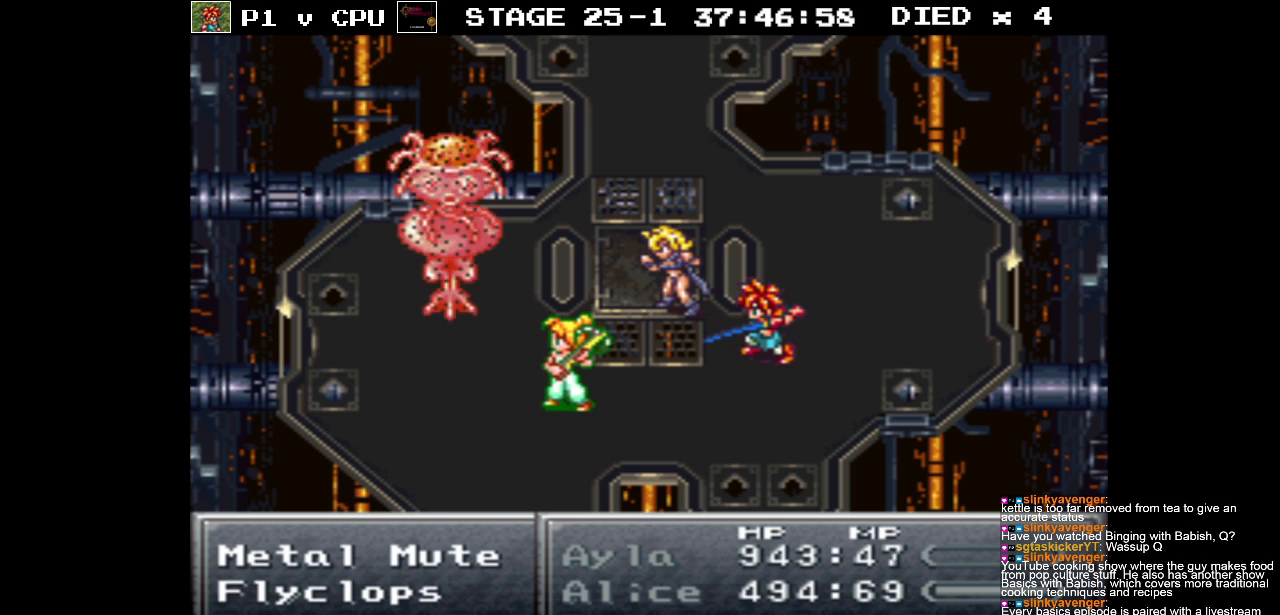
{"buttons": [], "events": [[50, "A", "up"], [150, "A", "down"], [233, "A", "up"], [333, "A", "down"], [417, "A", "up"]]}
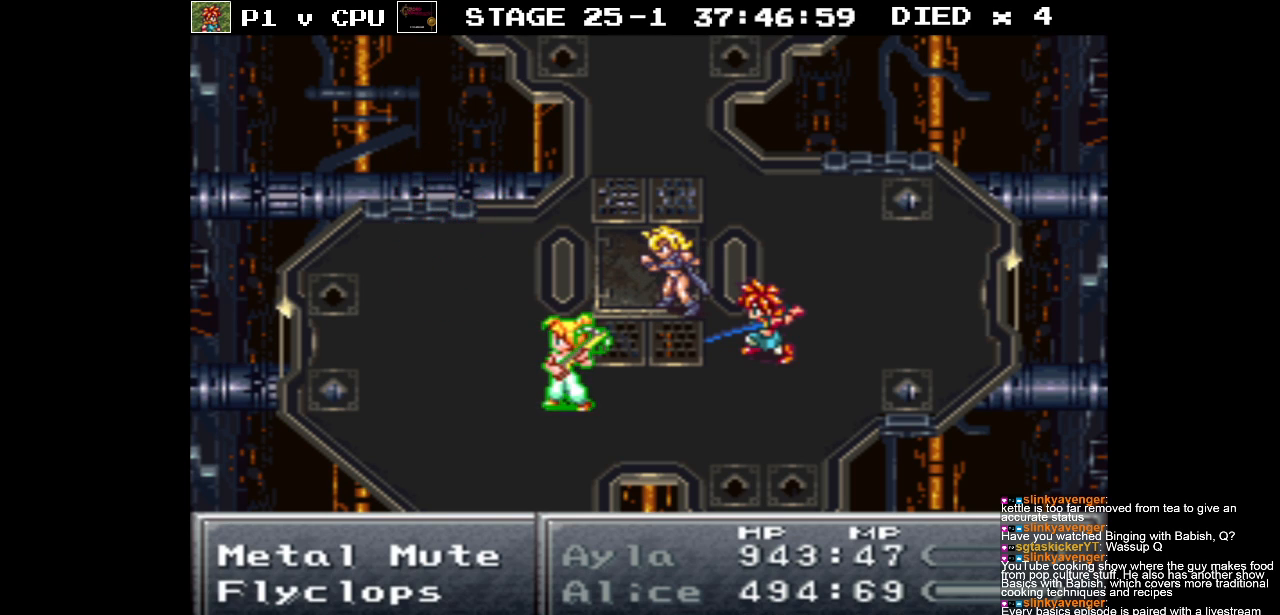
{"buttons": [], "events": []}
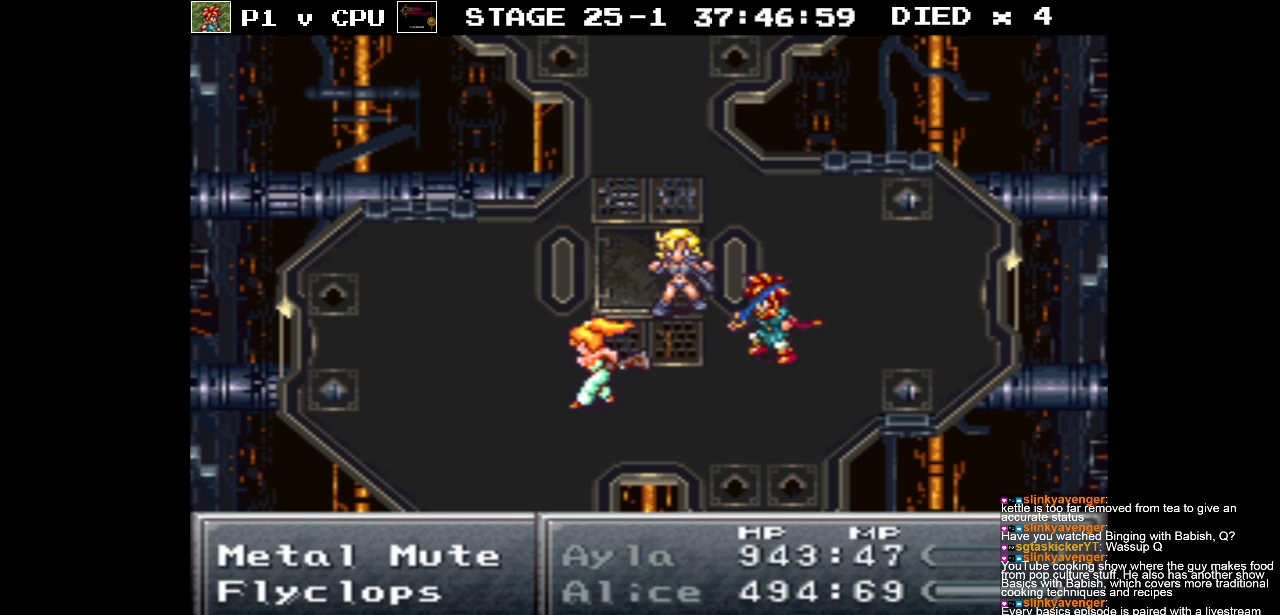
{"buttons": [], "events": []}
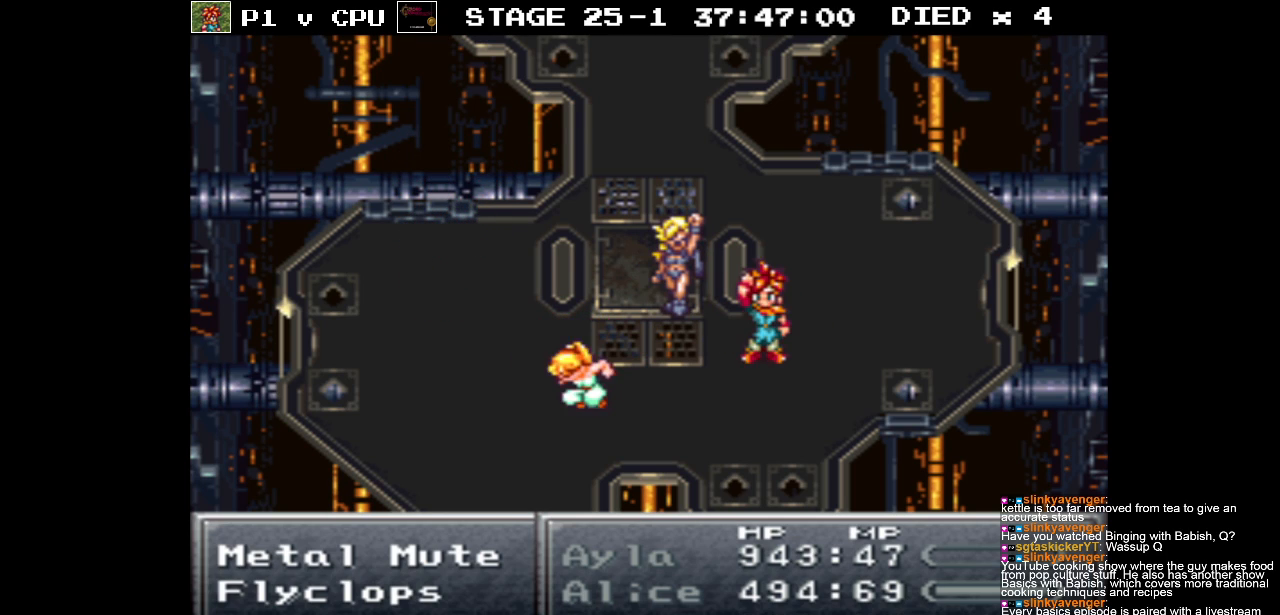
{"buttons": [], "events": []}
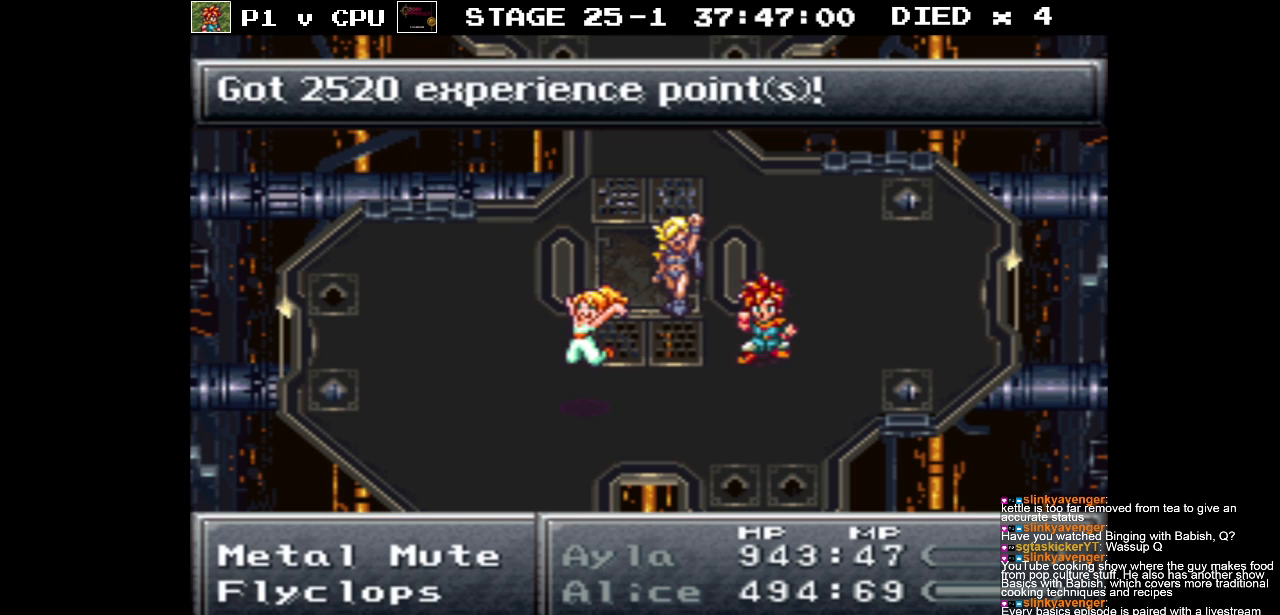
{"buttons": [], "events": []}
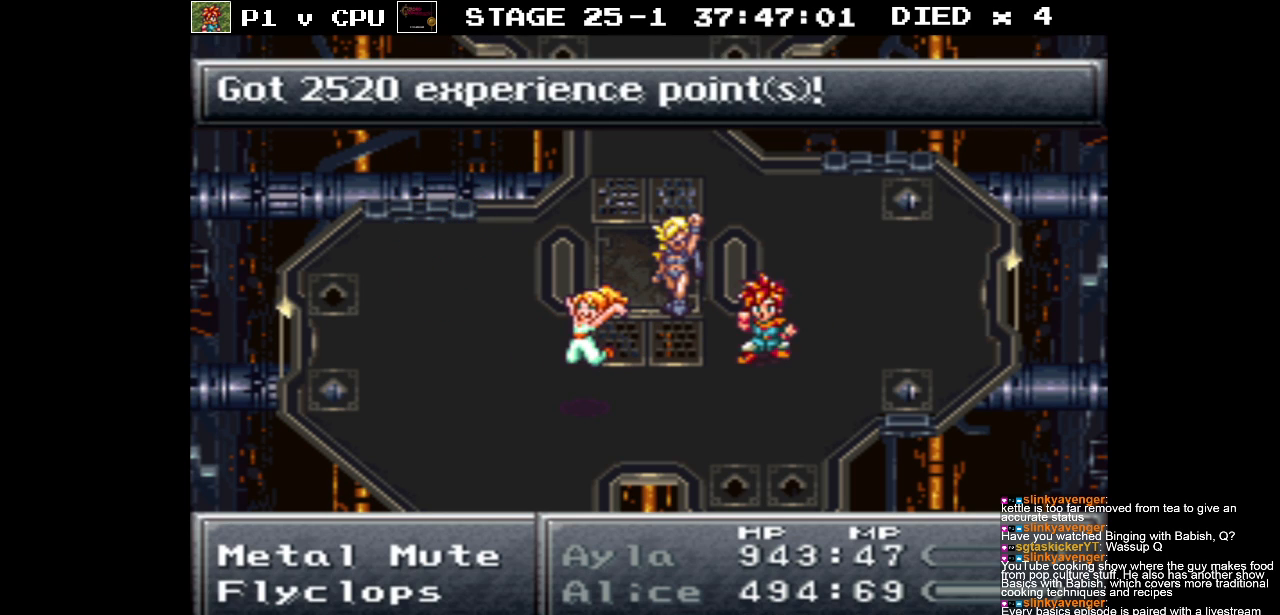
{"buttons": [], "events": []}
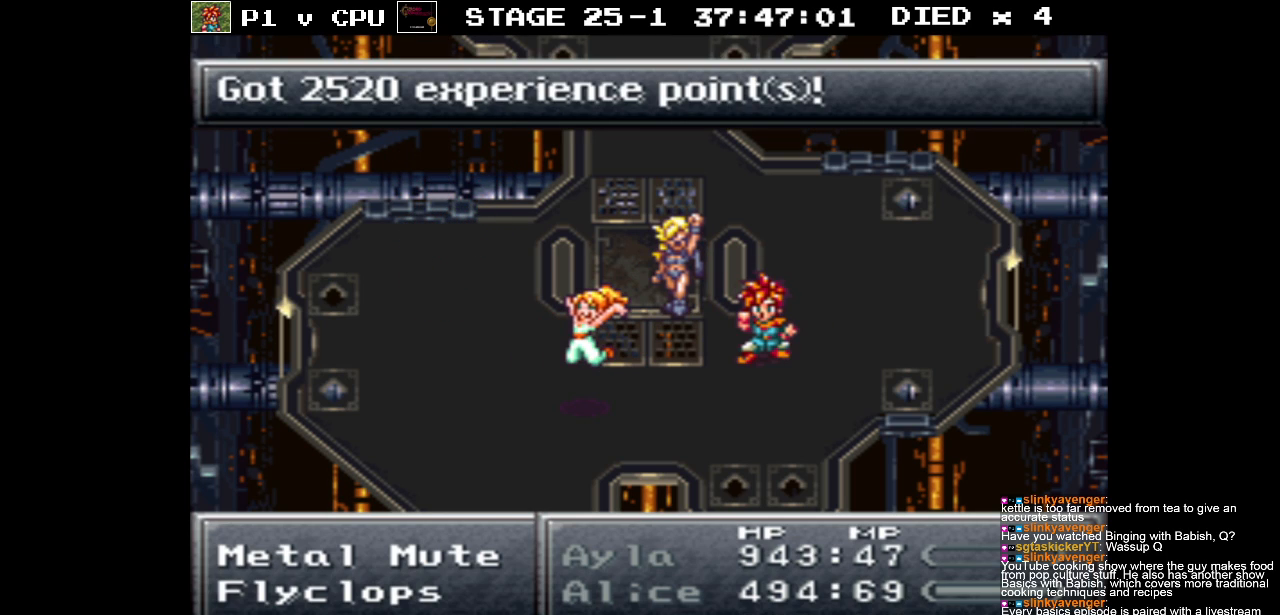
{"buttons": [], "events": []}
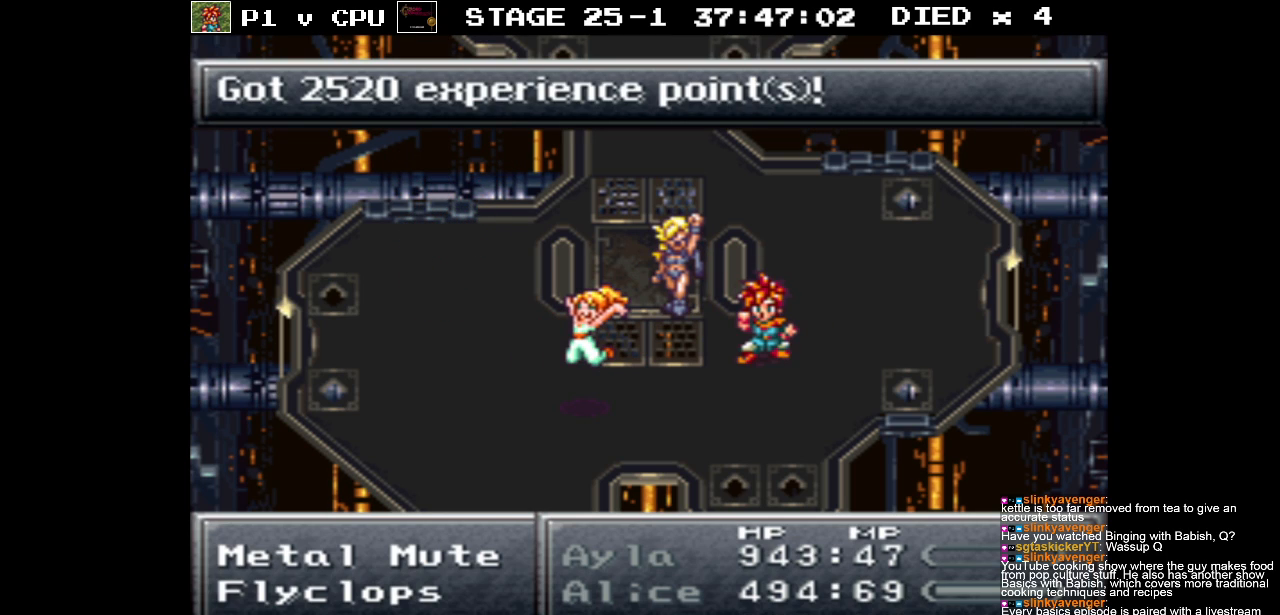
{"buttons": [], "events": []}
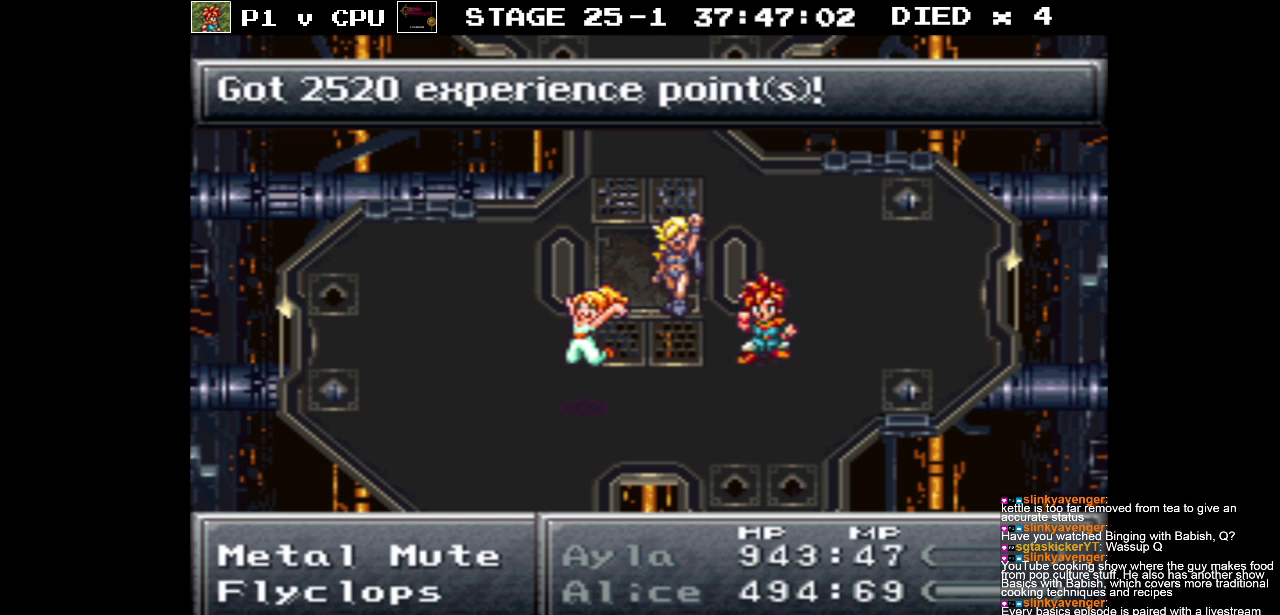
{"buttons": ["A"], "events": [[500, "A", "down"]]}
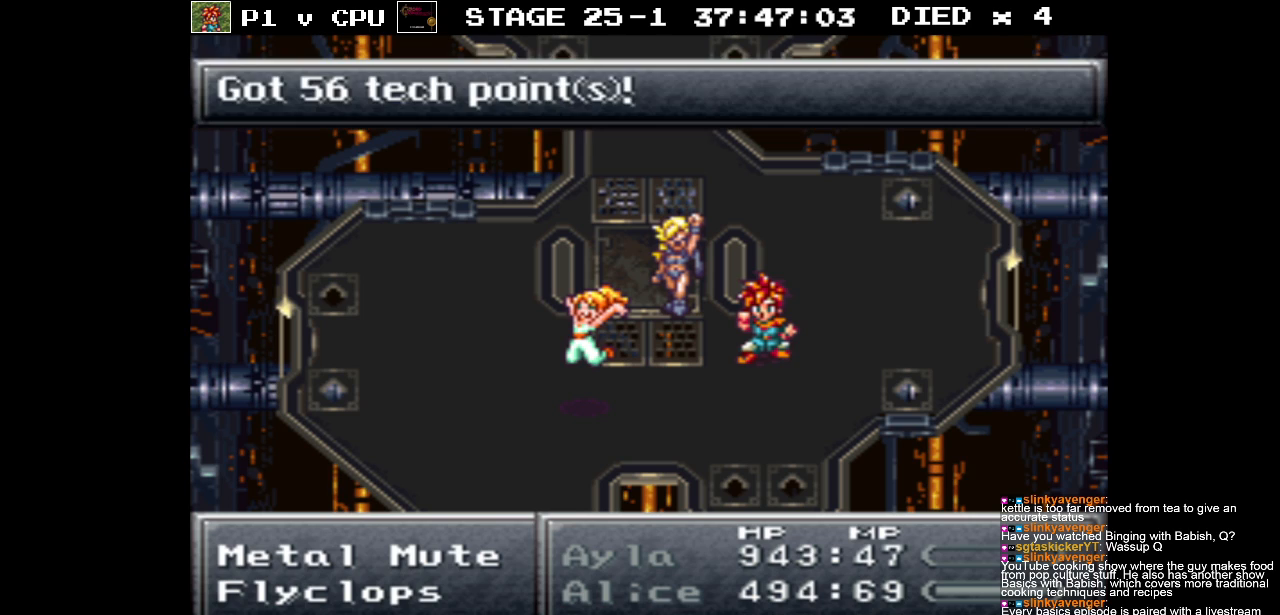
{"buttons": [], "events": [[133, "A", "up"]]}
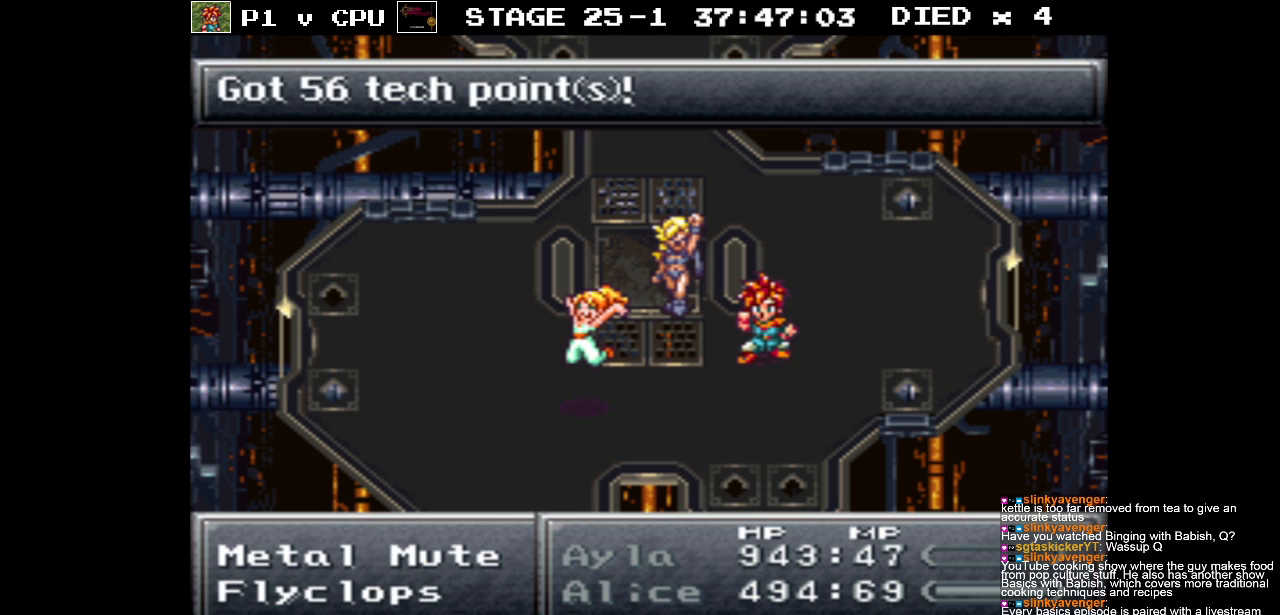
{"buttons": [], "events": [[117, "A", "down"], [233, "A", "up"]]}
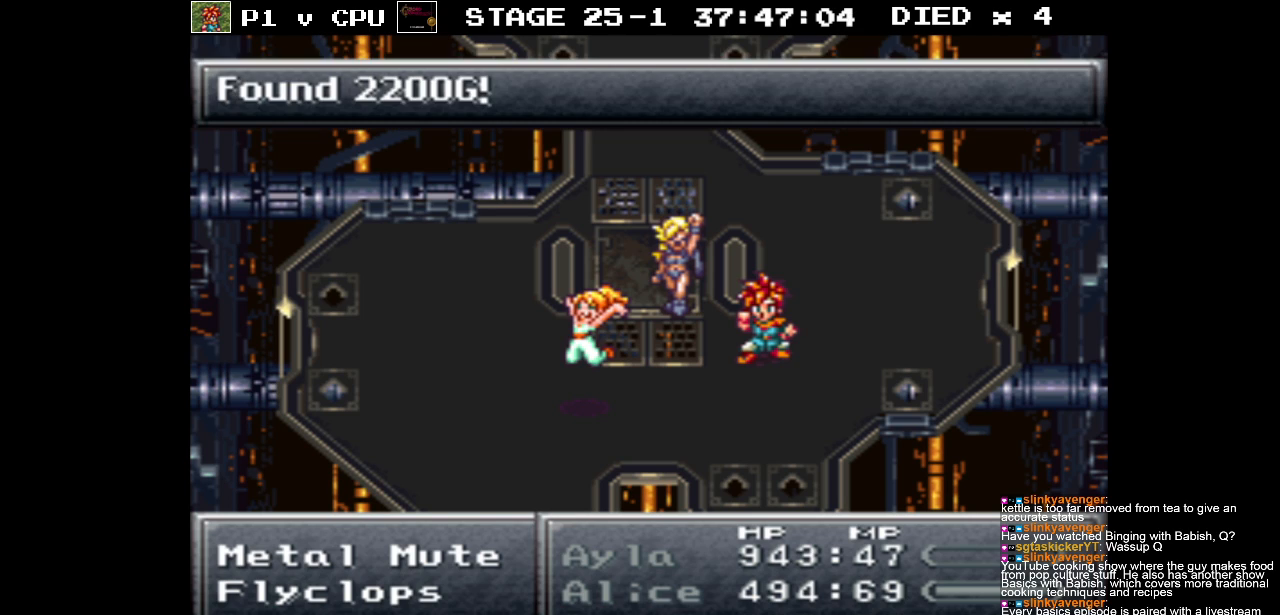
{"buttons": ["A"], "events": [[400, "A", "down"]]}
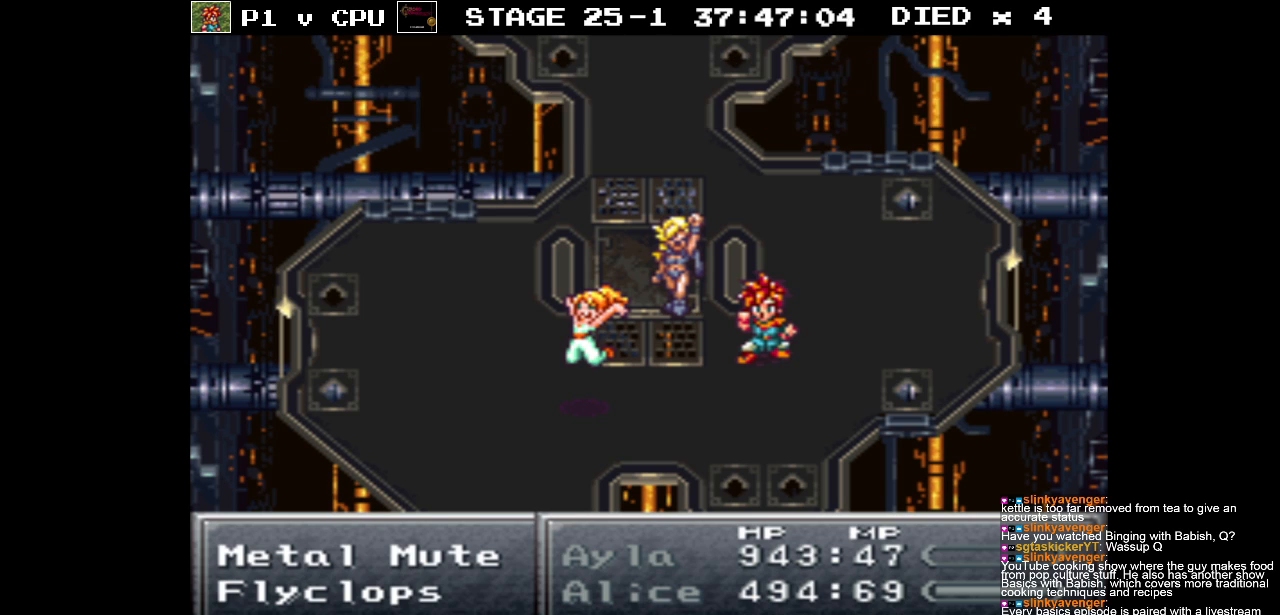
{"buttons": [], "events": [[33, "A", "up"]]}
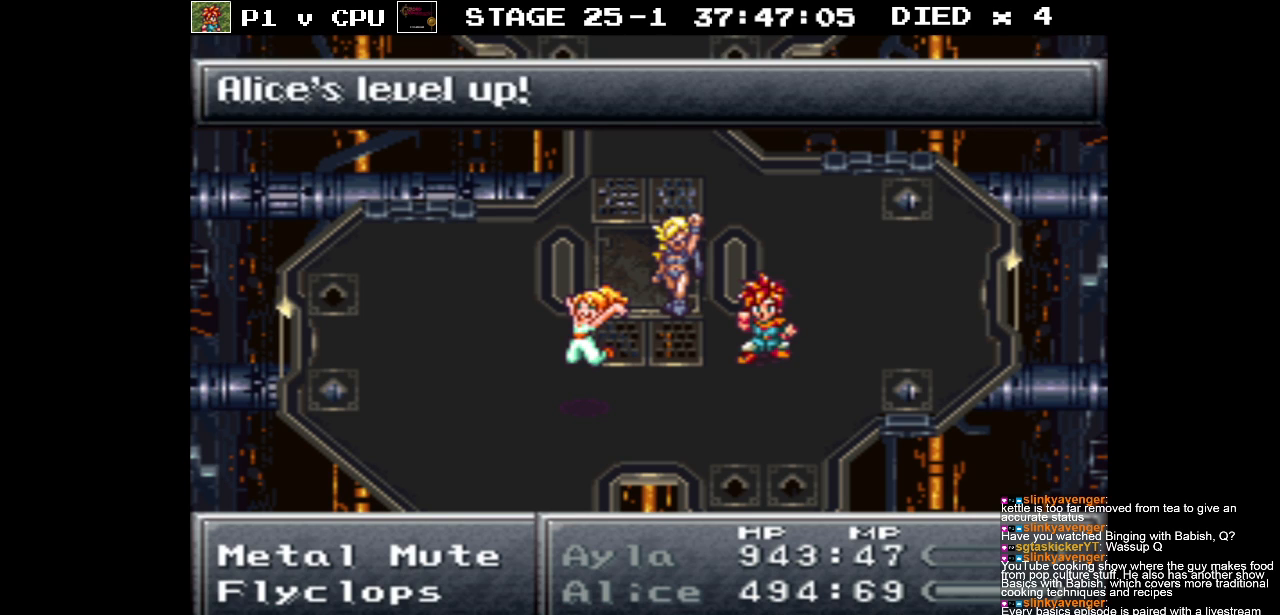
{"buttons": [], "events": [[217, "A", "down"], [317, "A", "up"]]}
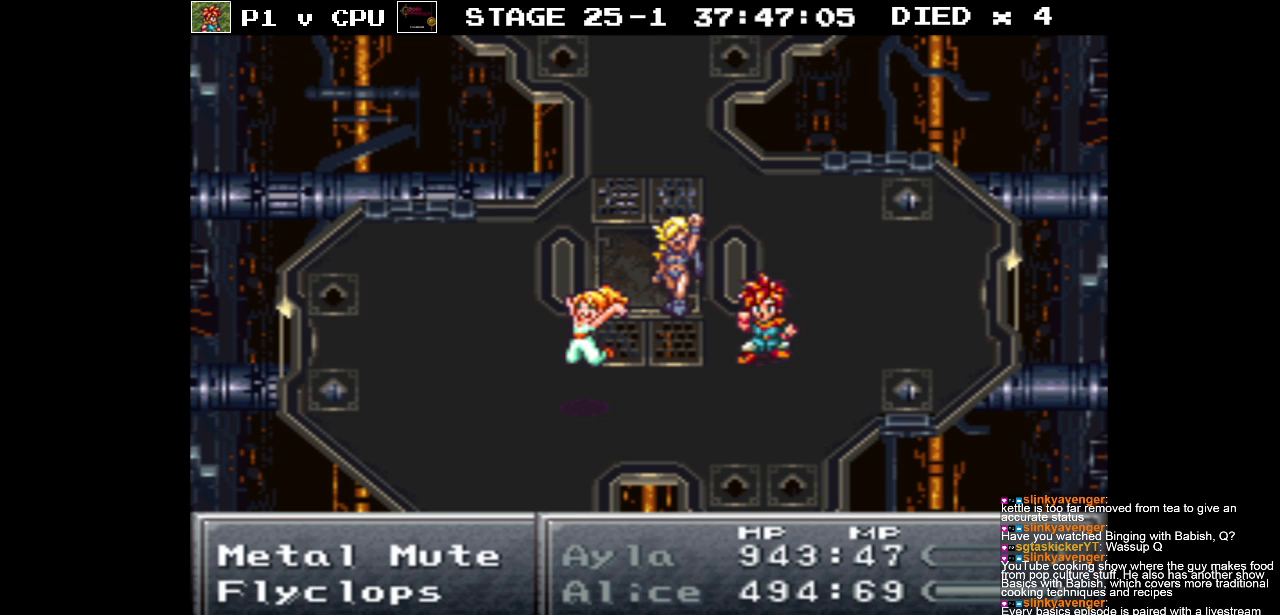
{"buttons": [], "events": []}
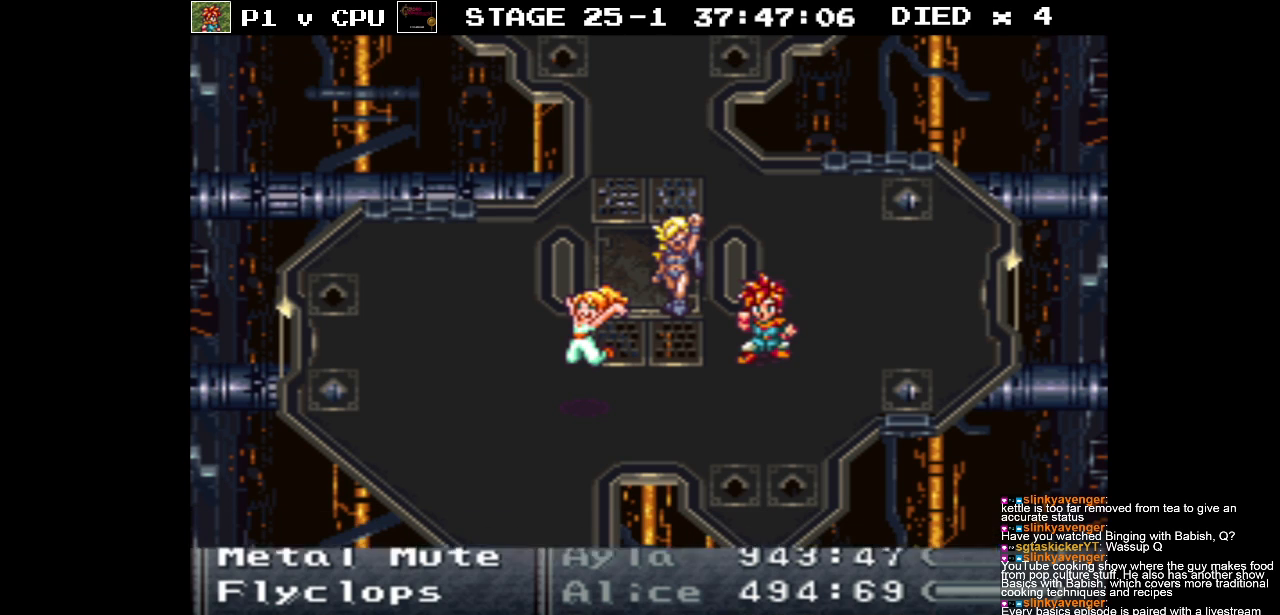
{"buttons": [], "events": []}
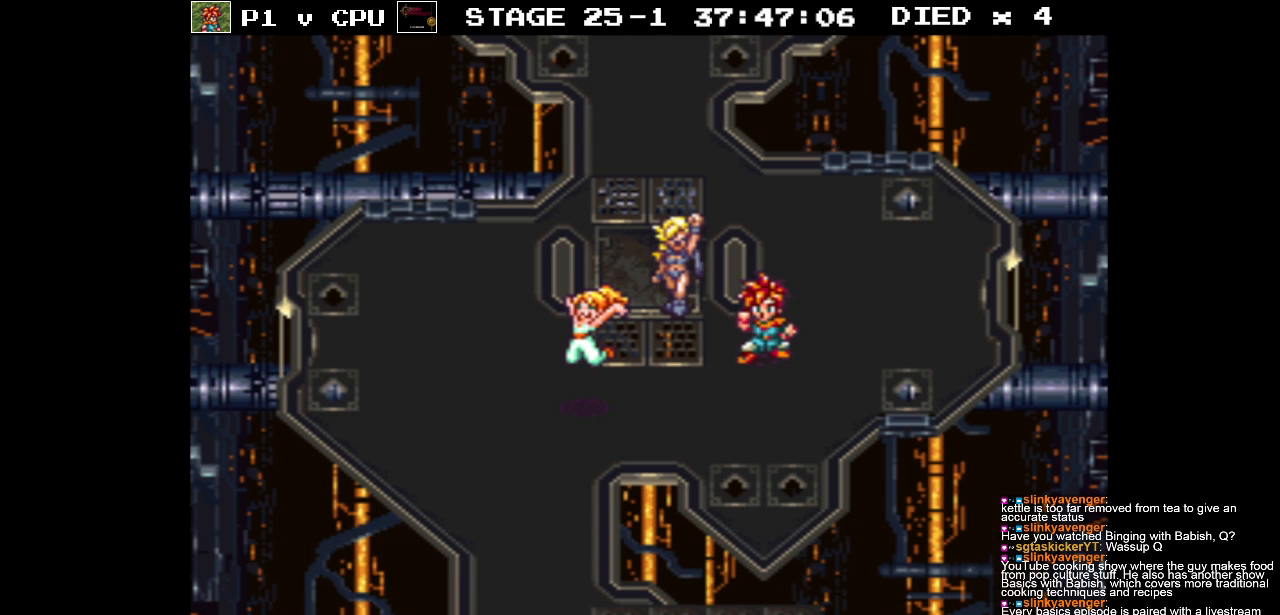
{"buttons": [], "events": []}
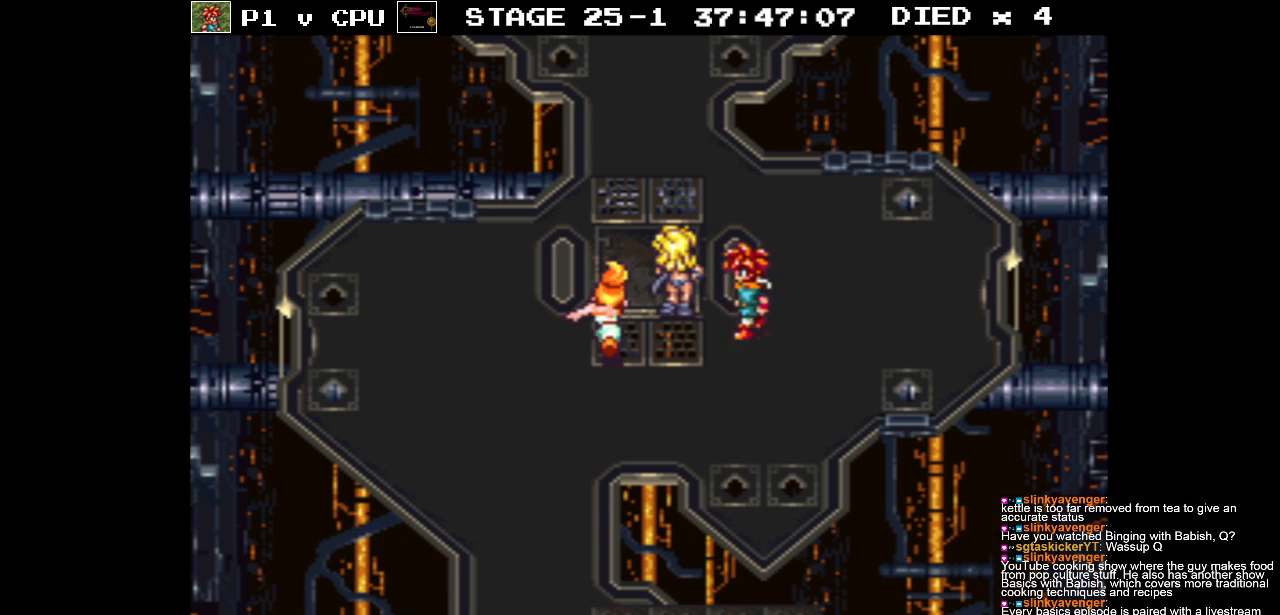
{"buttons": ["DPAD_UP"], "events": [[467, "DPAD_UP", "down"]]}
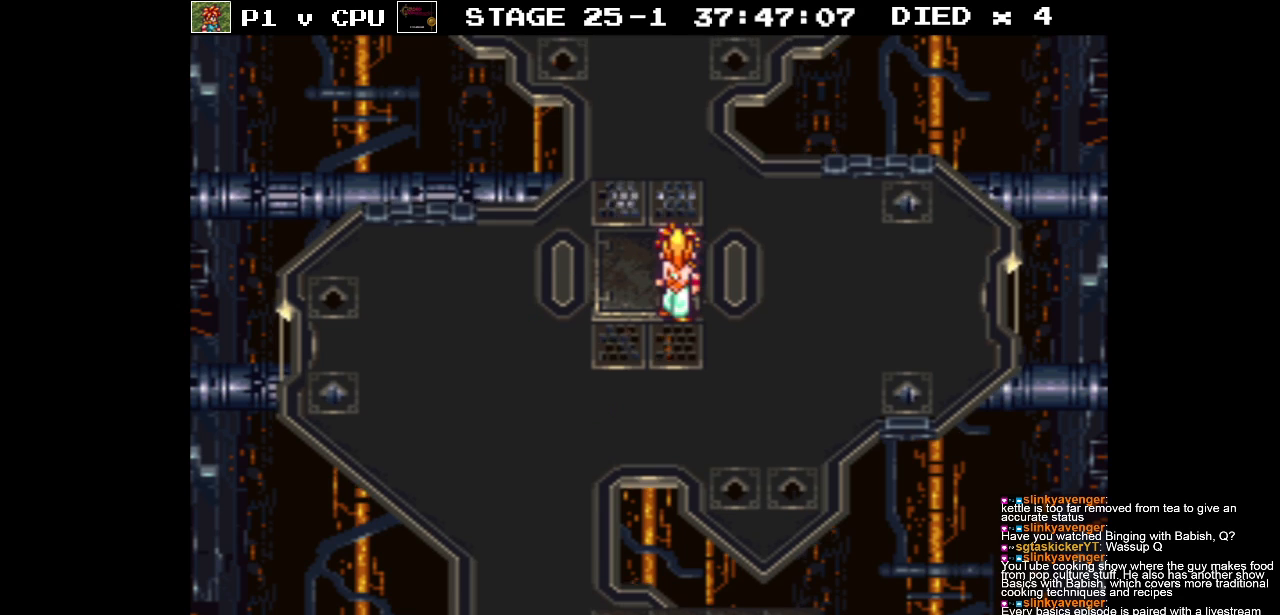
{"buttons": ["DPAD_UP"], "events": []}
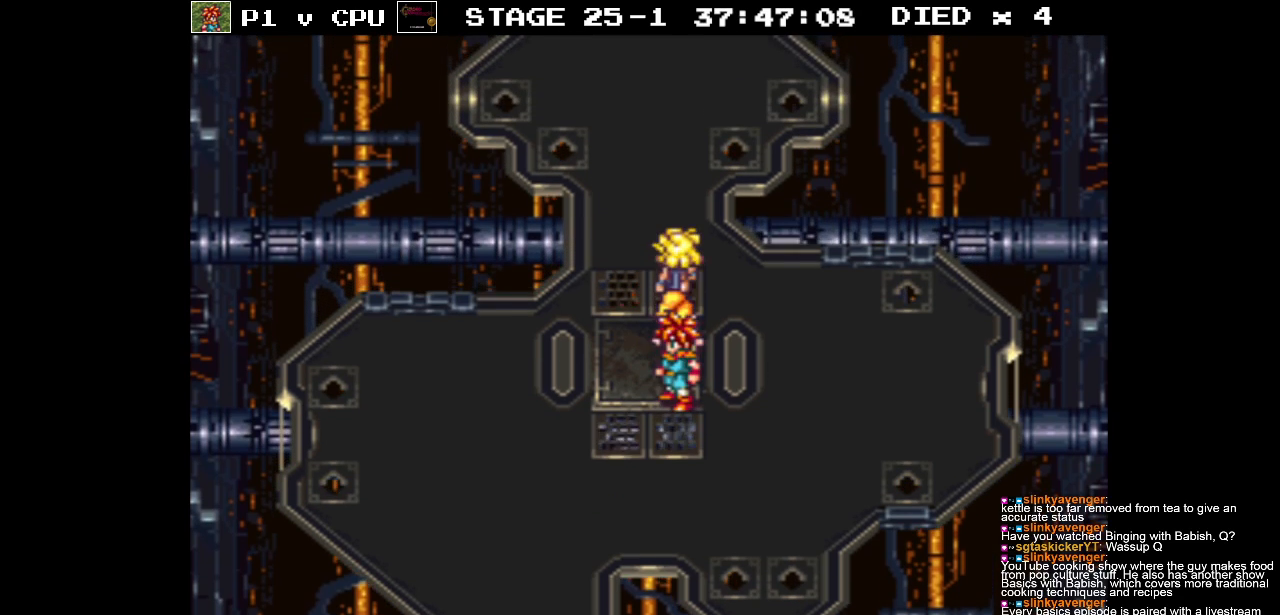
{"buttons": ["DPAD_UP"], "events": []}